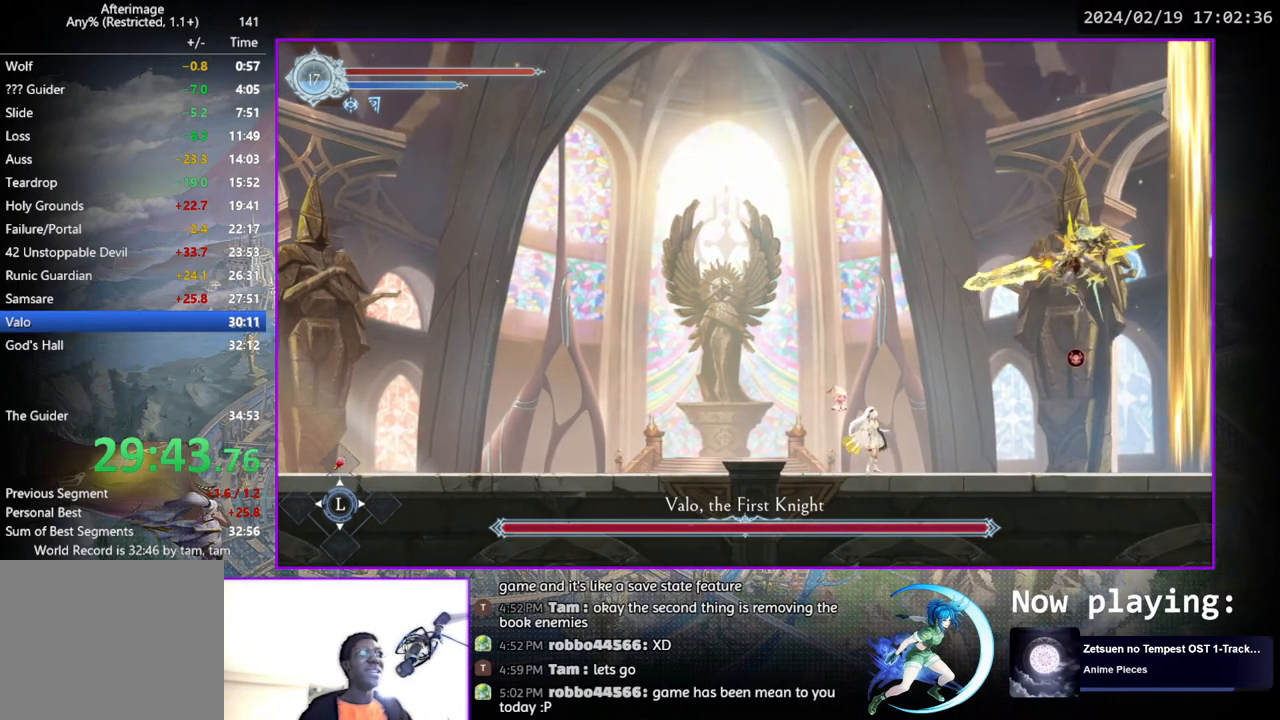
Gameplay with a controller (PlayStation layout); each line is a JSON object with the inputs held at the frame after it. "events" lists button and stick changes between this image and that frame as [ms after this image, input, new state], when the widget could be followed in between. Not read: L1 R1.
{"buttons": [], "left_stick": "center", "right_stick": "center", "events": []}
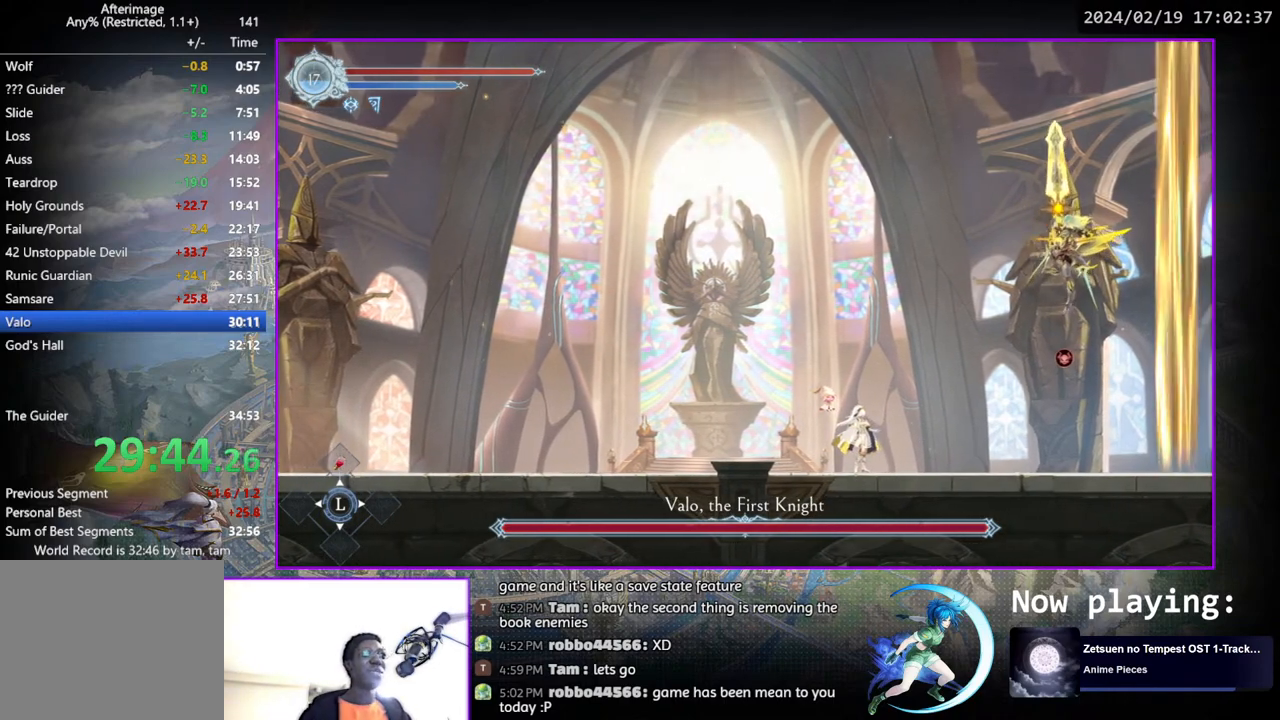
{"buttons": [], "left_stick": "center", "right_stick": "center", "events": [[350, "DPAD_RIGHT", "down"], [450, "DPAD_RIGHT", "up"]]}
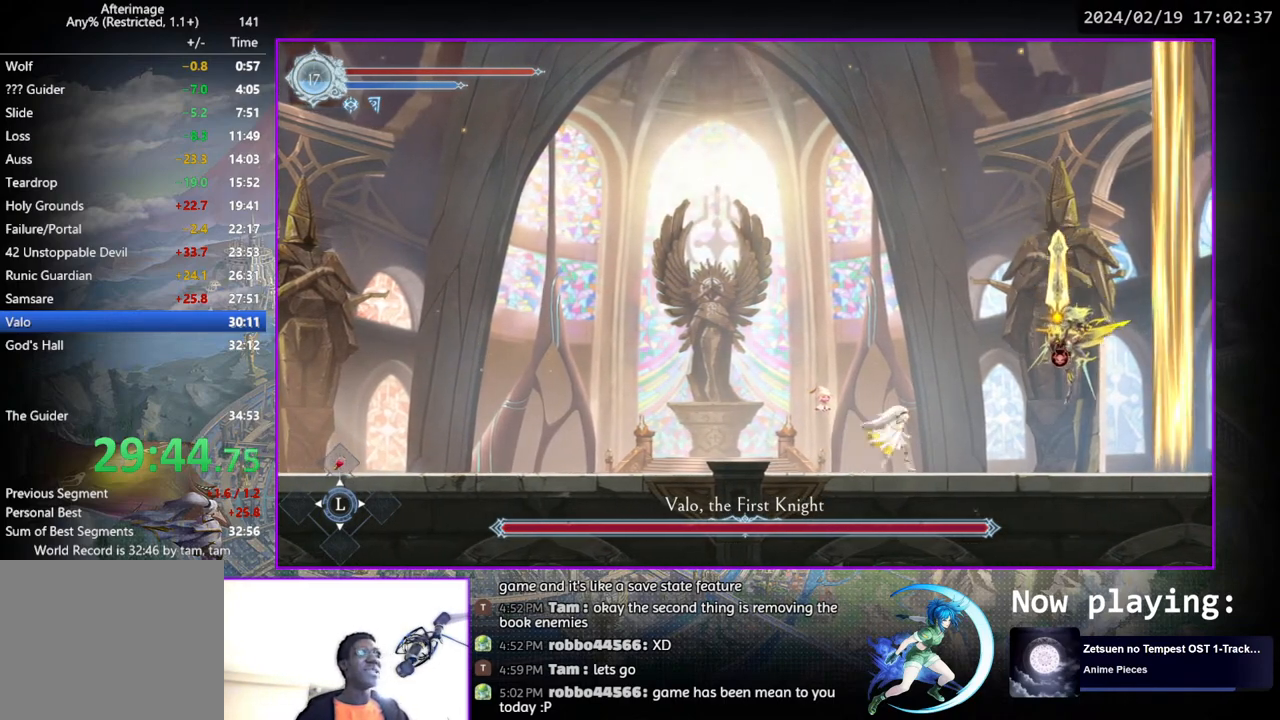
{"buttons": [], "left_stick": "center", "right_stick": "center", "events": [[33, "DPAD_RIGHT", "down"], [100, "DPAD_RIGHT", "up"]]}
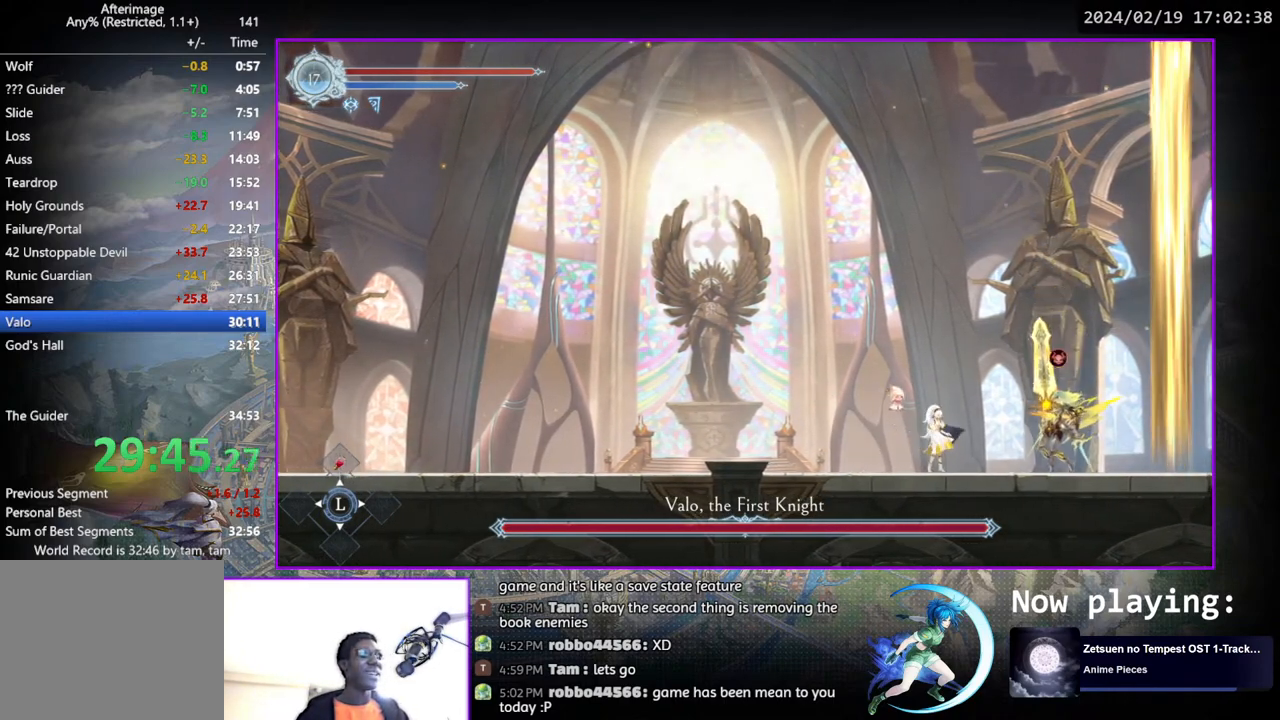
{"buttons": [], "left_stick": "center", "right_stick": "center", "events": []}
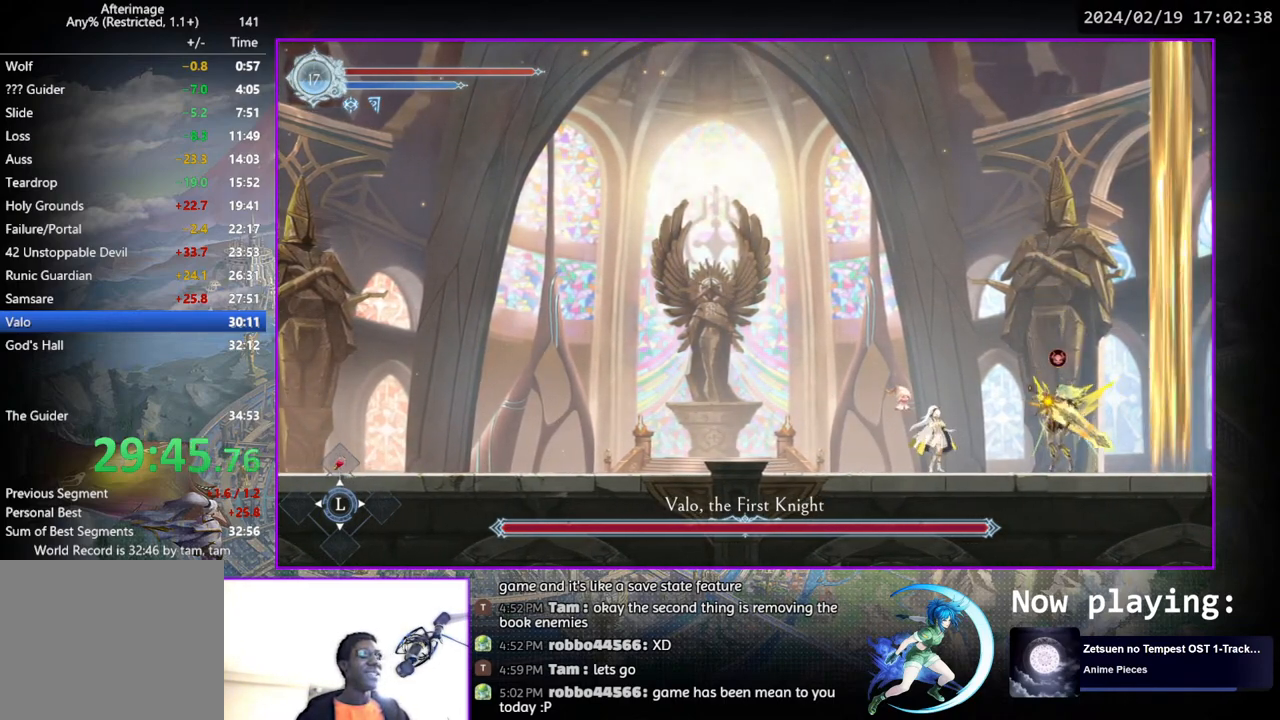
{"buttons": ["DPAD_DOWN"], "left_stick": "center", "right_stick": "center", "events": [[83, "TRIANGLE", "down"], [233, "DPAD_DOWN", "down"], [267, "TRIANGLE", "up"], [283, "DPAD_DOWN", "up"], [317, "TRIANGLE", "down"], [467, "DPAD_DOWN", "down"], [500, "TRIANGLE", "up"]]}
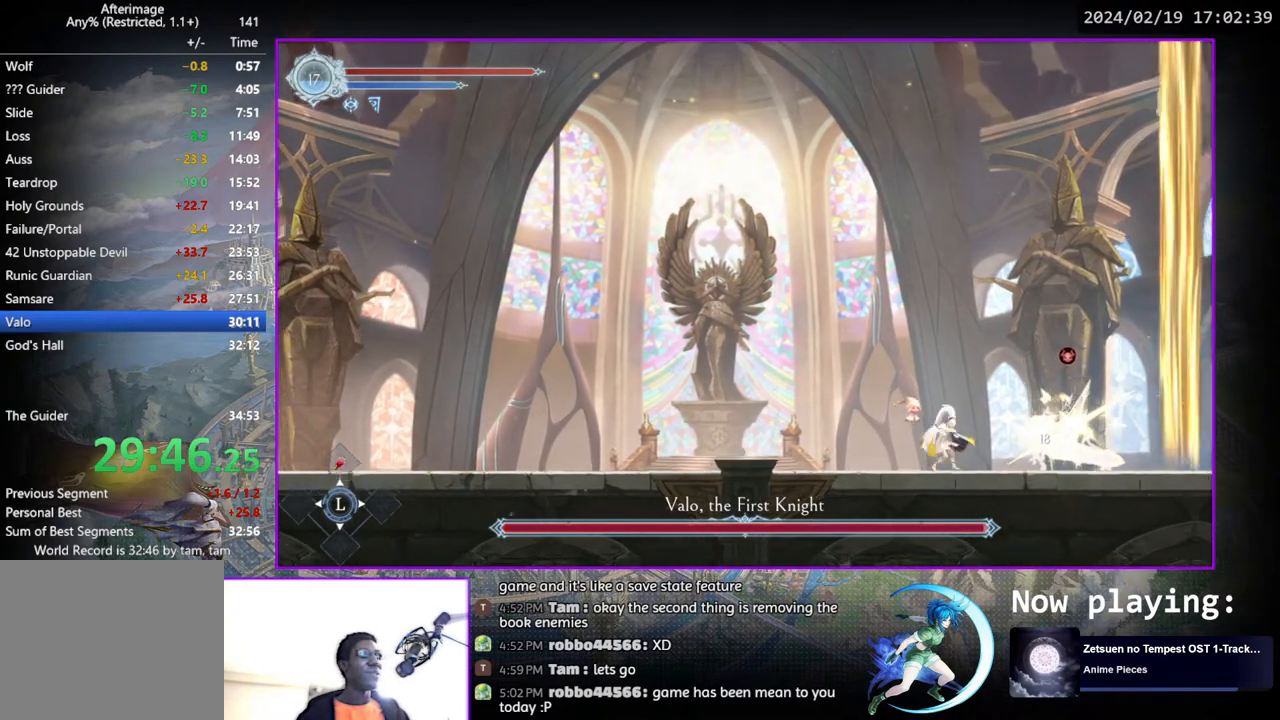
{"buttons": ["TRIANGLE", "DPAD_DOWN"], "left_stick": "center", "right_stick": "center", "events": [[17, "DPAD_DOWN", "up"], [67, "TRIANGLE", "down"], [233, "DPAD_DOWN", "down"], [250, "TRIANGLE", "up"], [300, "DPAD_DOWN", "up"], [317, "TRIANGLE", "down"], [483, "DPAD_DOWN", "down"]]}
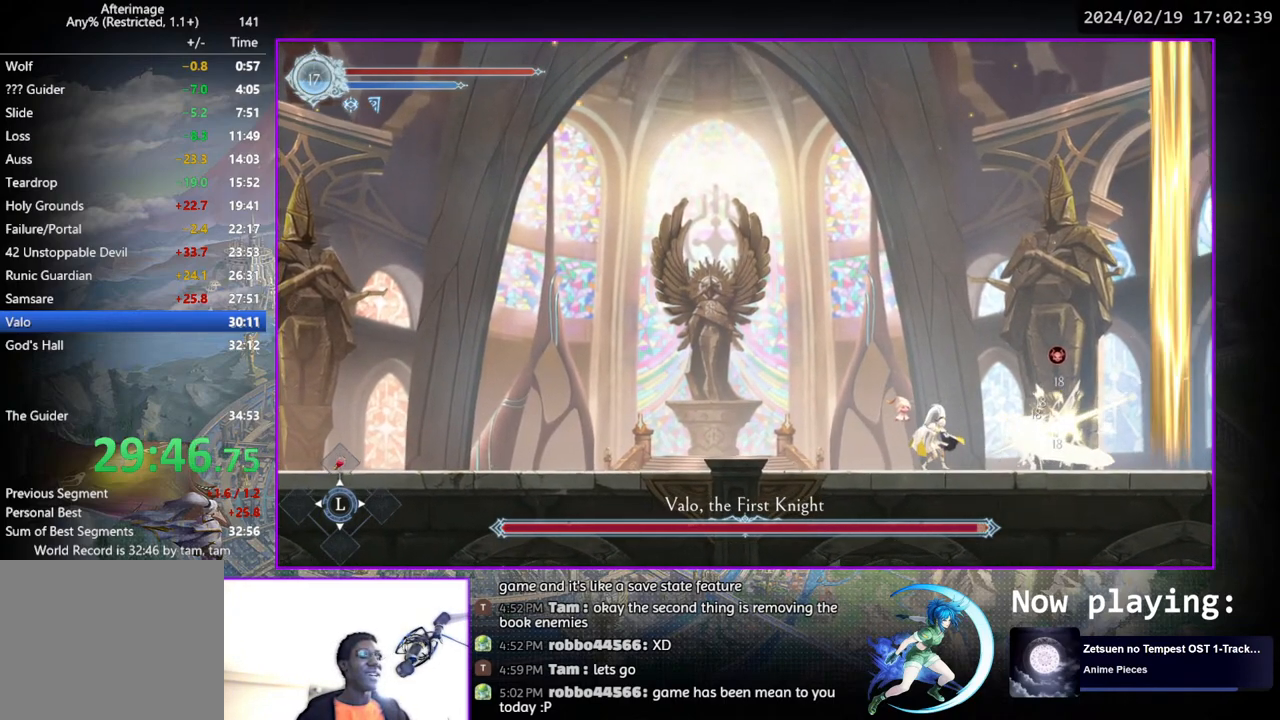
{"buttons": ["DPAD_DOWN"], "left_stick": "center", "right_stick": "center", "events": [[17, "TRIANGLE", "up"], [50, "DPAD_DOWN", "up"], [83, "TRIANGLE", "down"], [217, "DPAD_DOWN", "down"], [250, "DPAD_DOWN", "up"], [250, "TRIANGLE", "up"], [283, "TRIANGLE", "down"], [467, "DPAD_DOWN", "down"], [483, "TRIANGLE", "up"]]}
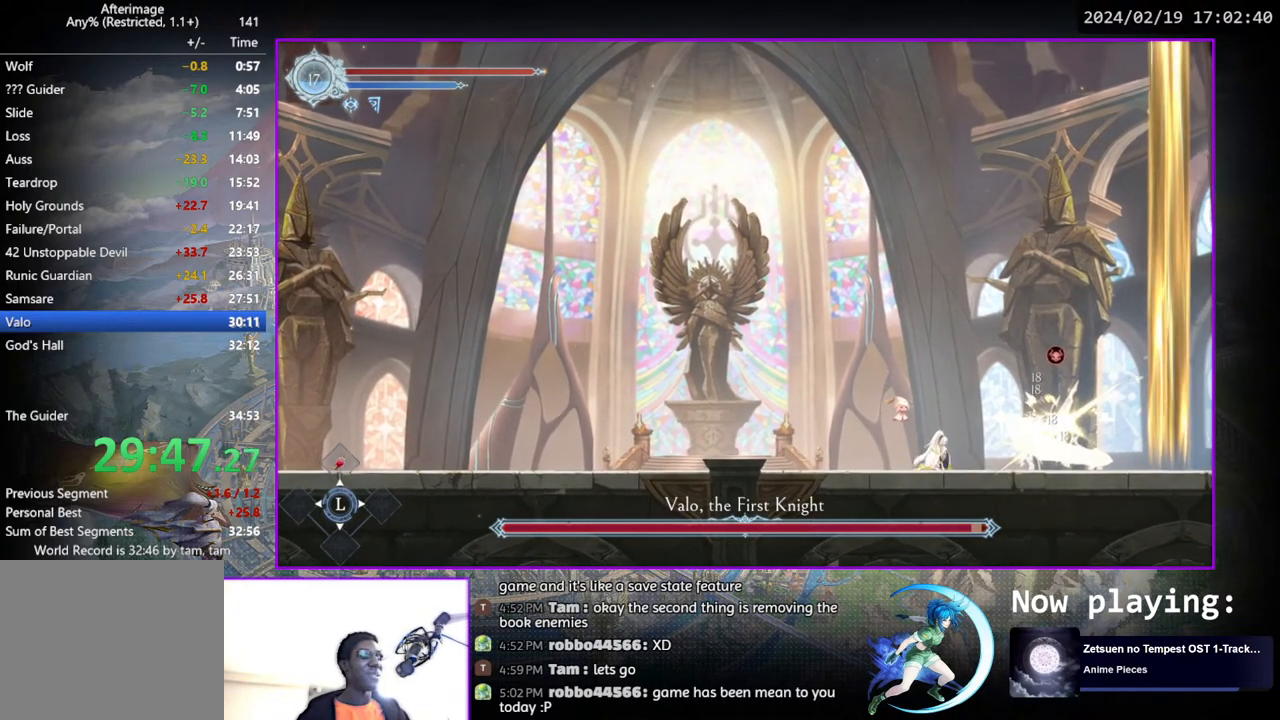
{"buttons": [], "left_stick": "center", "right_stick": "center", "events": [[17, "DPAD_DOWN", "up"], [50, "TRIANGLE", "down"], [250, "DPAD_DOWN", "down"], [283, "TRIANGLE", "up"], [300, "DPAD_DOWN", "up"]]}
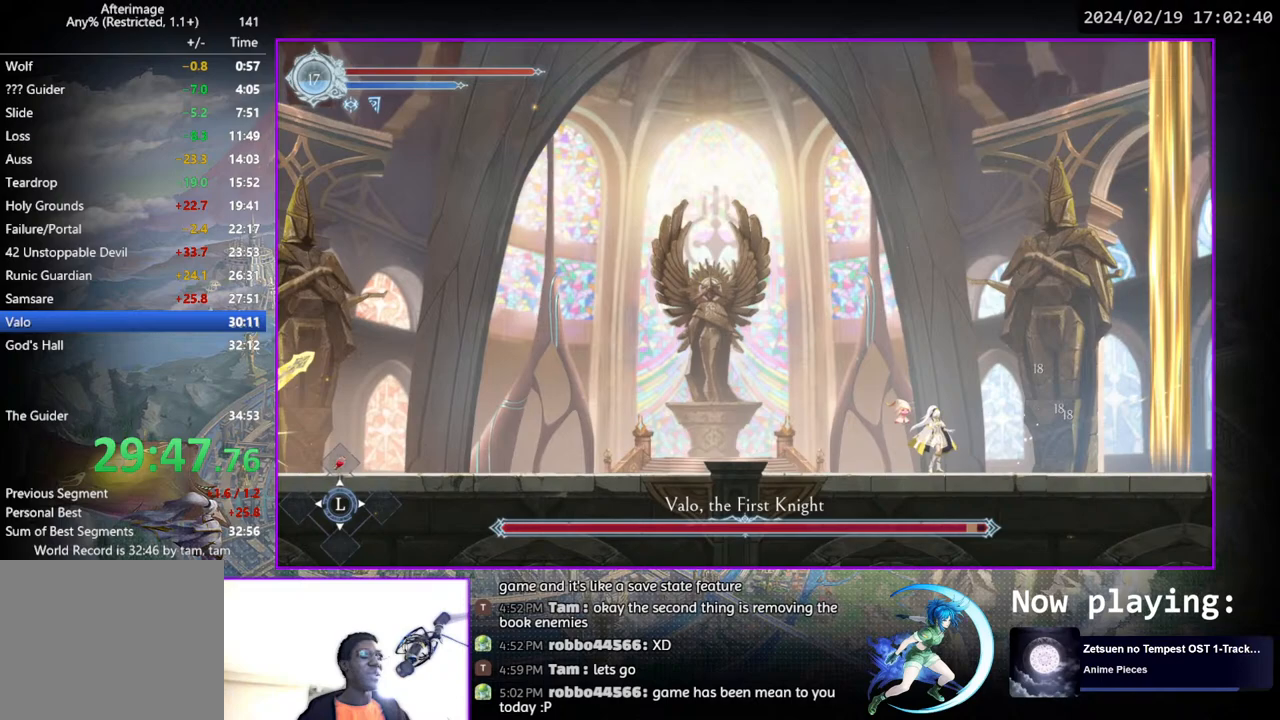
{"buttons": [], "left_stick": "center", "right_stick": "center", "events": [[100, "DPAD_RIGHT", "down"], [233, "DPAD_DOWN", "down"], [333, "DPAD_RIGHT", "up"], [367, "DPAD_DOWN", "up"]]}
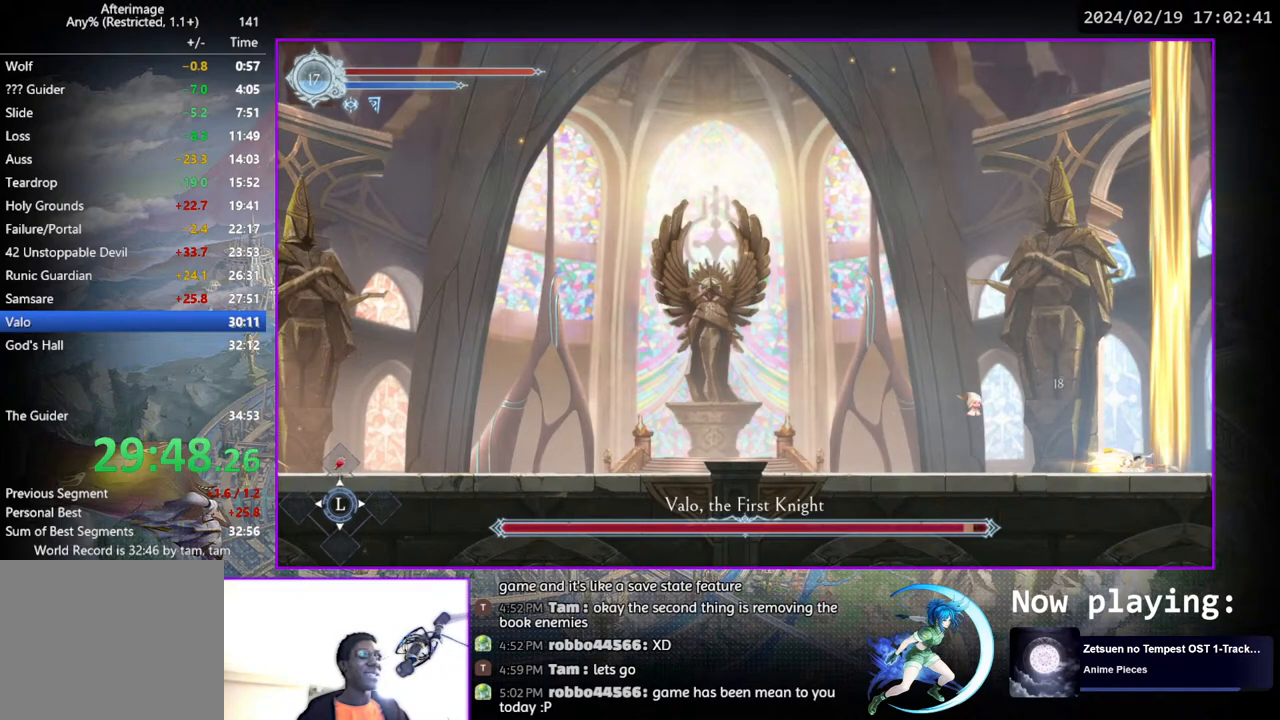
{"buttons": [], "left_stick": "center", "right_stick": "center", "events": []}
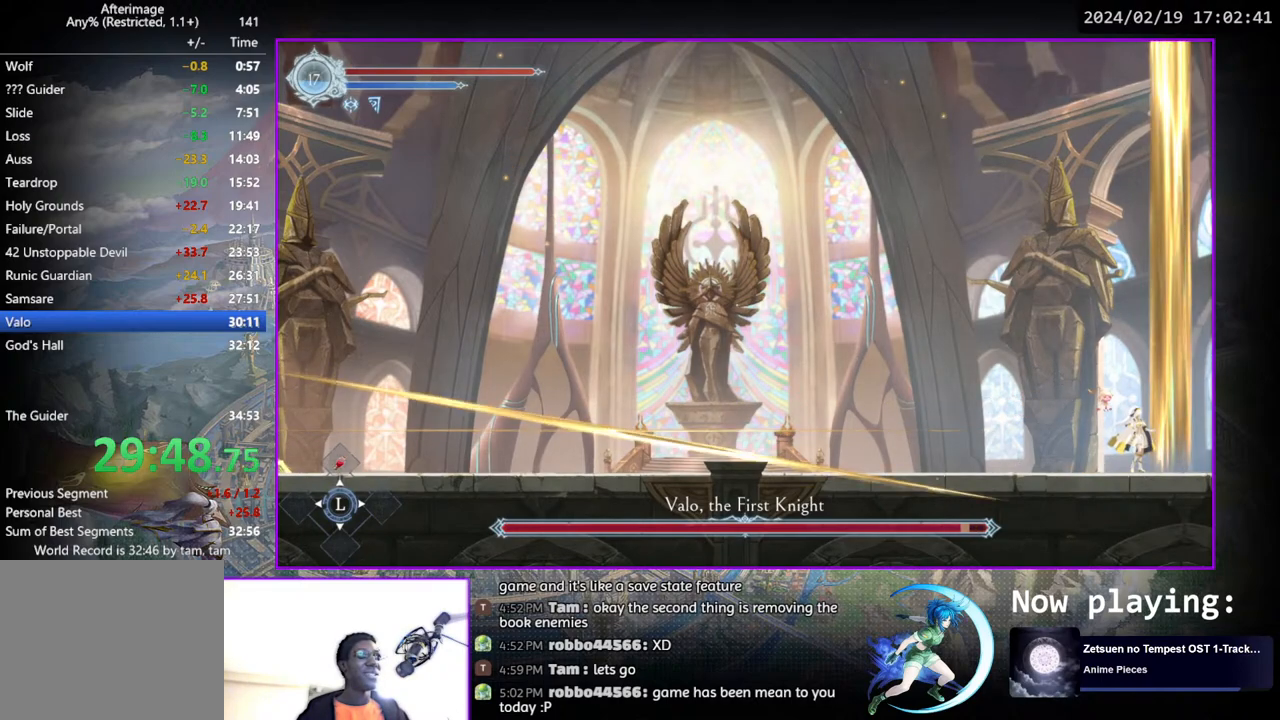
{"buttons": ["DPAD_DOWN"], "left_stick": "center", "right_stick": "center", "events": [[317, "DPAD_LEFT", "down"], [433, "DPAD_DOWN", "down"], [483, "DPAD_LEFT", "up"]]}
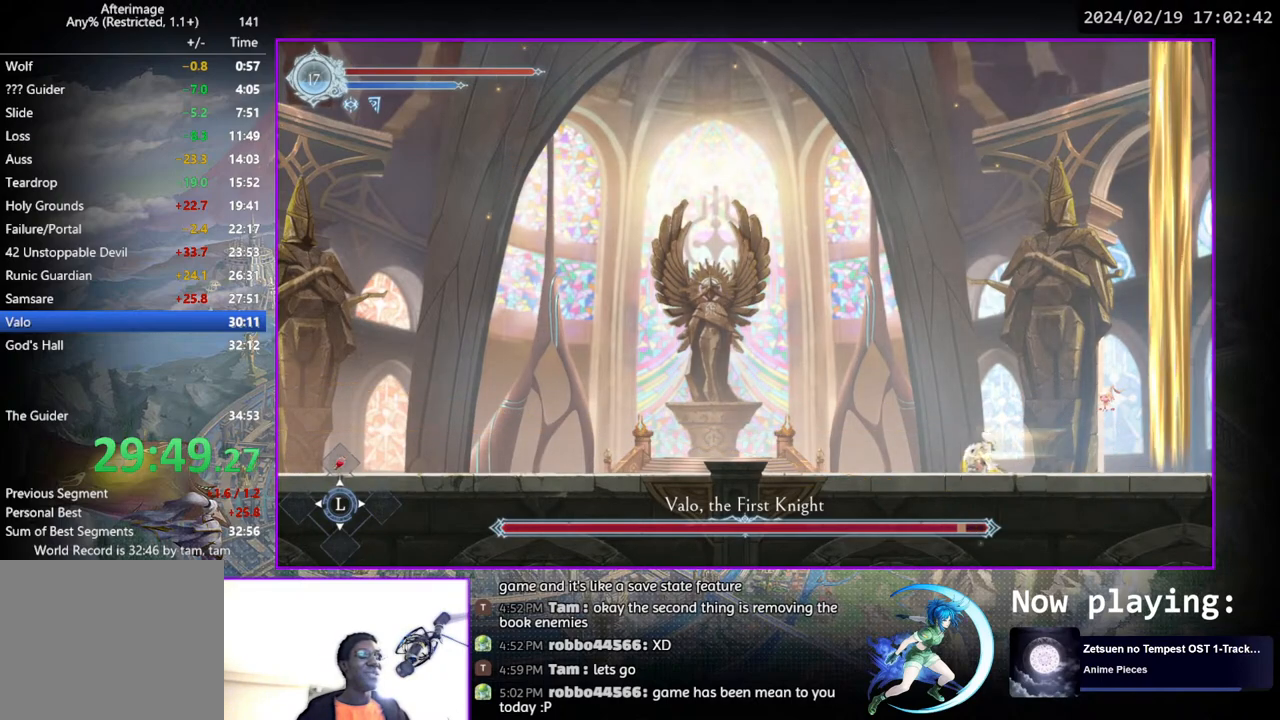
{"buttons": ["DPAD_LEFT"], "left_stick": "center", "right_stick": "center", "events": [[67, "DPAD_DOWN", "up"], [217, "DPAD_LEFT", "down"]]}
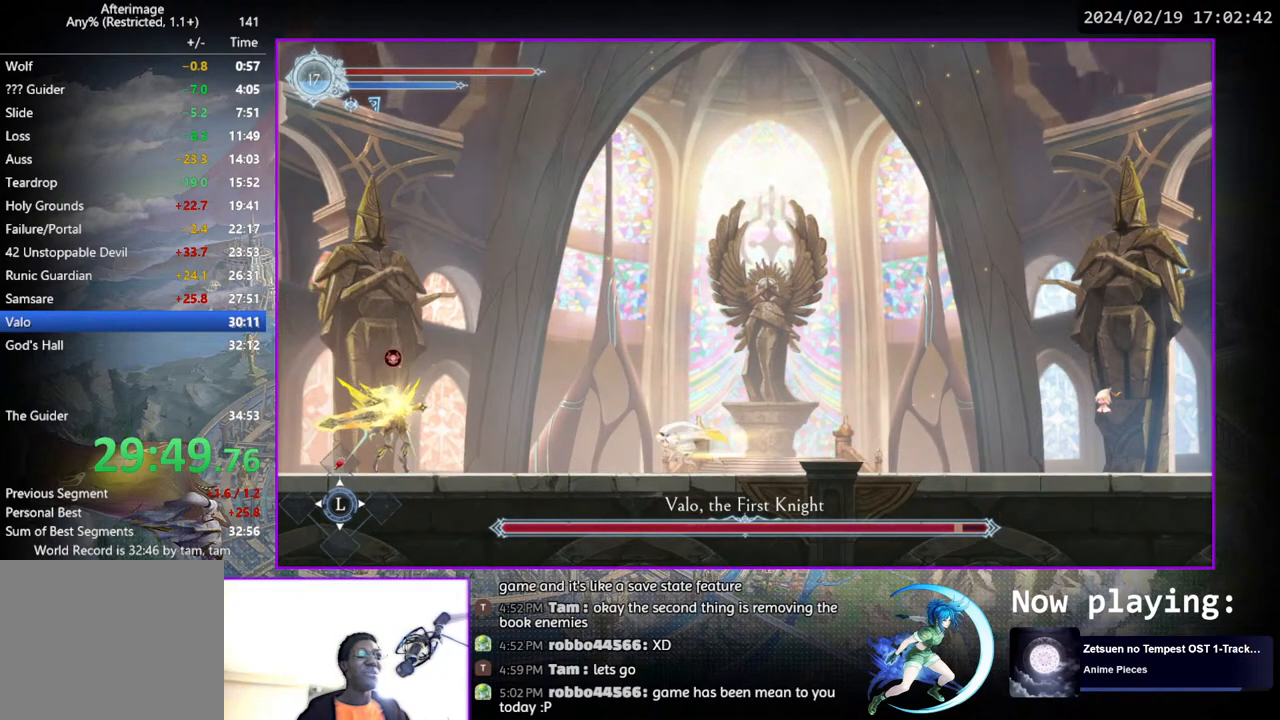
{"buttons": [], "left_stick": "center", "right_stick": "center", "events": [[17, "DPAD_LEFT", "up"], [117, "DPAD_RIGHT", "down"], [450, "DPAD_RIGHT", "up"]]}
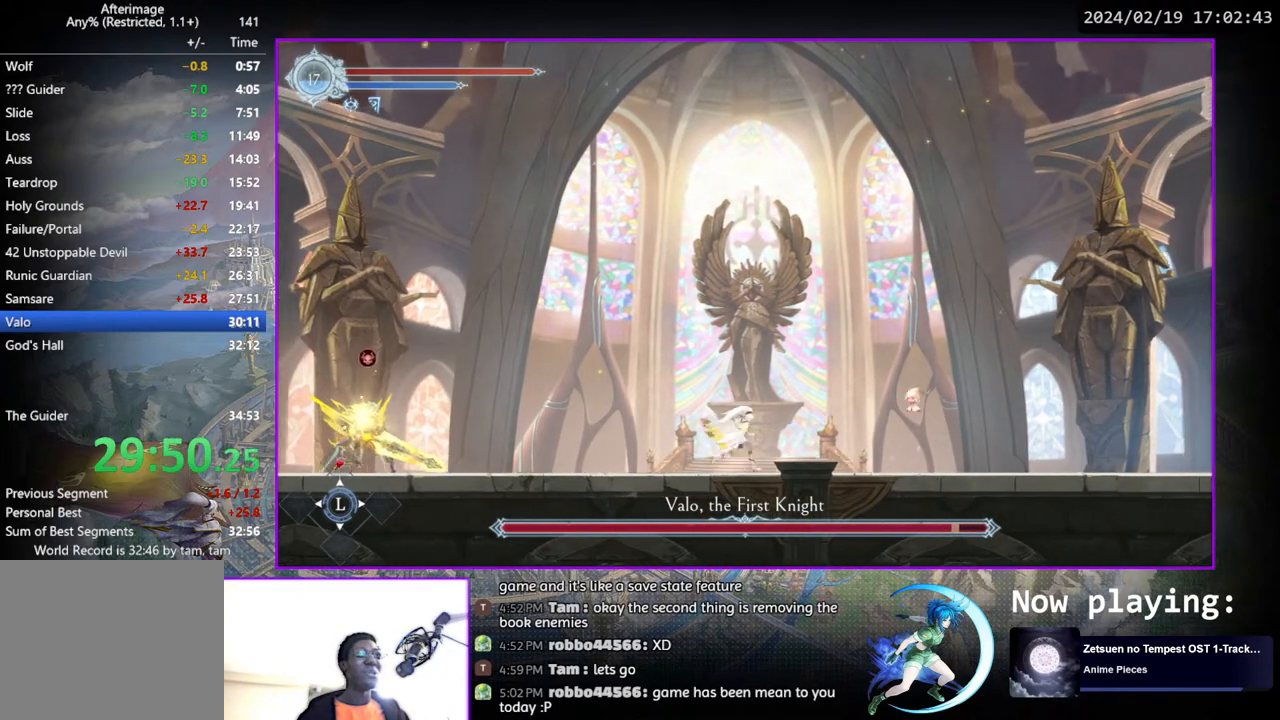
{"buttons": ["CROSS", "DPAD_LEFT"], "left_stick": "center", "right_stick": "center", "events": [[200, "CROSS", "down"], [250, "DPAD_LEFT", "down"]]}
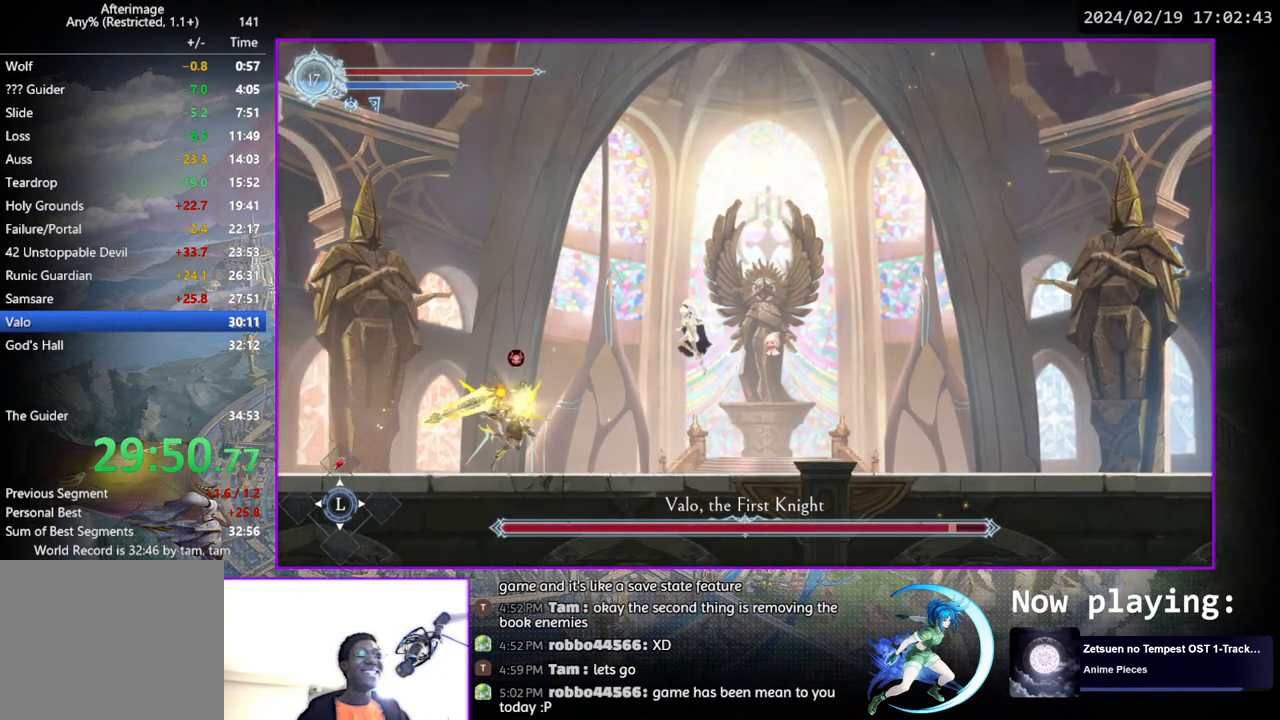
{"buttons": [], "left_stick": "center", "right_stick": "center", "events": [[133, "CROSS", "up"], [467, "DPAD_LEFT", "up"]]}
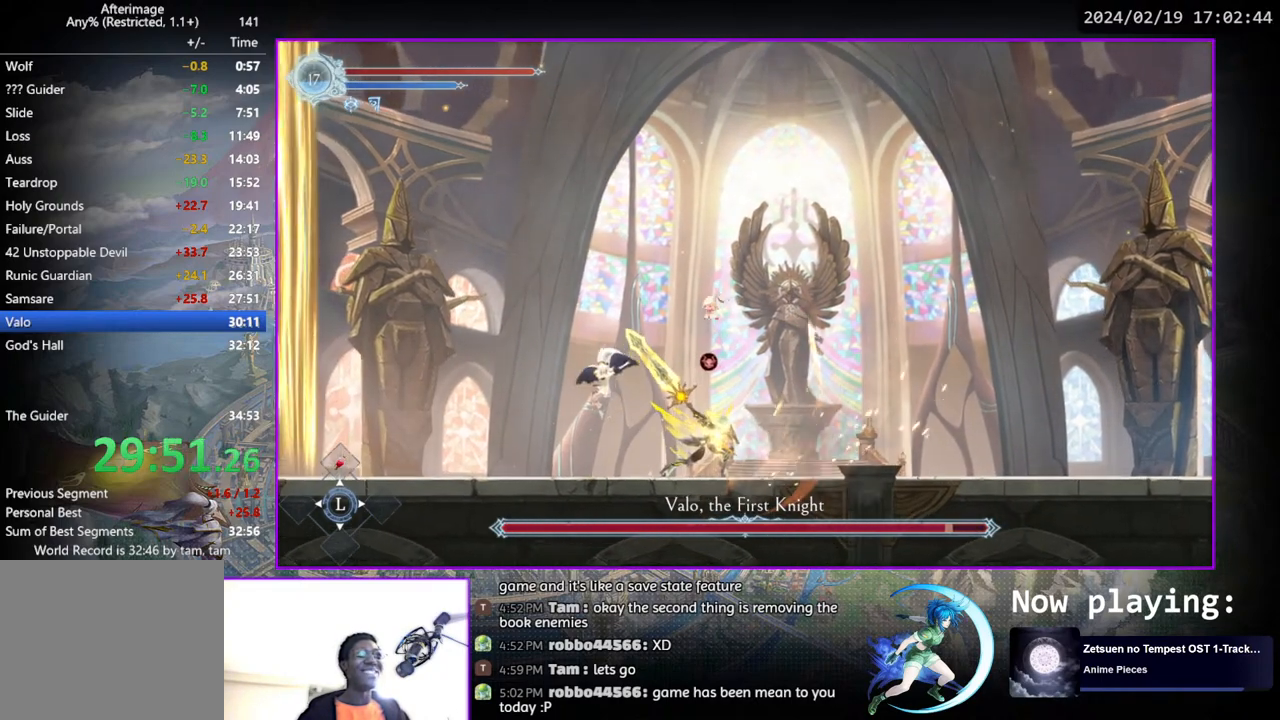
{"buttons": ["TRIANGLE"], "left_stick": "center", "right_stick": "center", "events": [[17, "DPAD_RIGHT", "down"], [100, "DPAD_RIGHT", "up"], [100, "TRIANGLE", "down"], [217, "DPAD_DOWN", "down"], [217, "TRIANGLE", "up"], [283, "CROSS", "down"], [300, "DPAD_DOWN", "up"], [383, "CROSS", "up"], [483, "TRIANGLE", "down"]]}
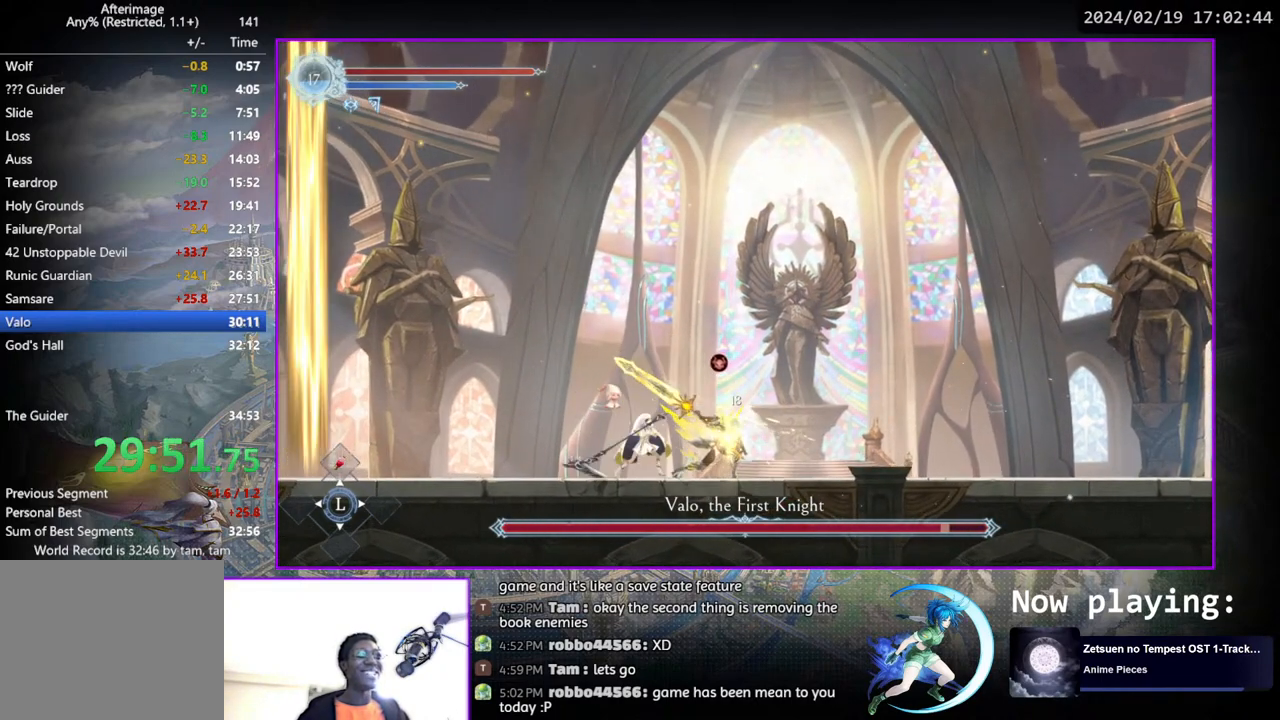
{"buttons": ["DPAD_RIGHT"], "left_stick": "center", "right_stick": "center", "events": [[150, "TRIANGLE", "up"], [167, "DPAD_LEFT", "down"], [233, "CROSS", "down"], [367, "DPAD_LEFT", "up"], [450, "DPAD_RIGHT", "down"], [500, "CROSS", "up"]]}
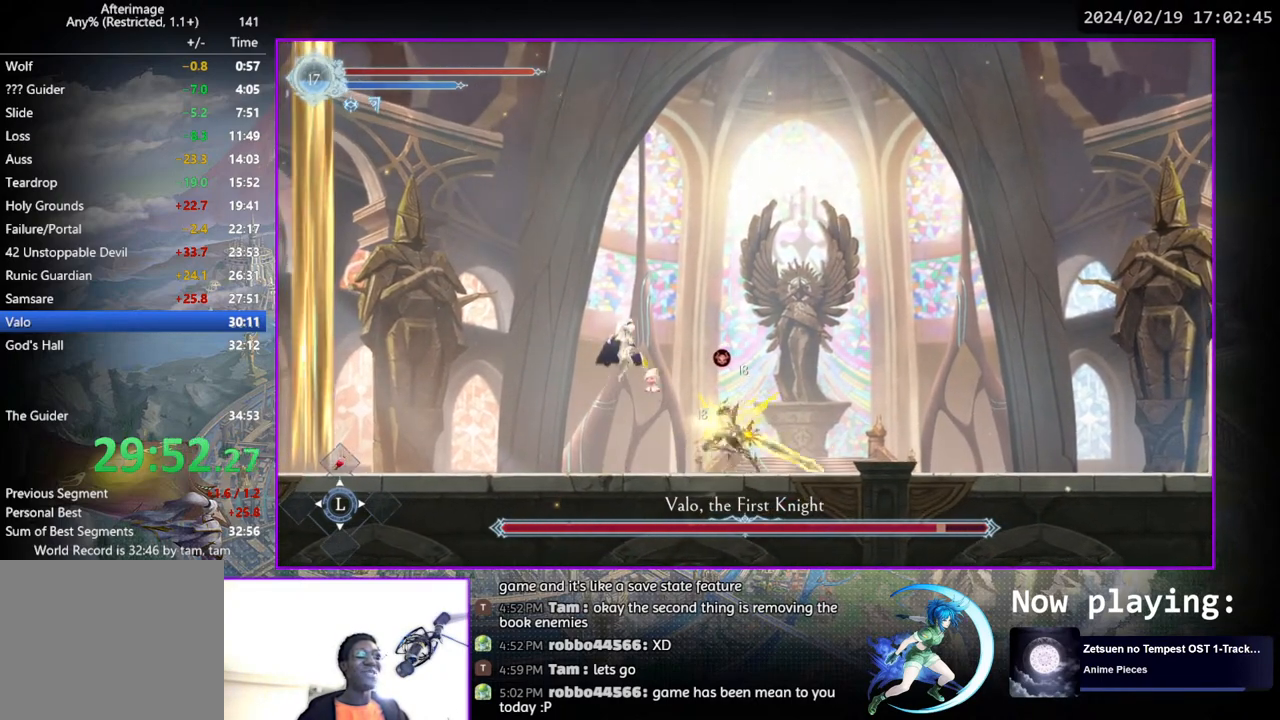
{"buttons": ["DPAD_DOWN"], "left_stick": "center", "right_stick": "center", "events": [[233, "DPAD_RIGHT", "up"], [283, "DPAD_LEFT", "down"], [367, "TRIANGLE", "down"], [383, "DPAD_LEFT", "up"], [450, "TRIANGLE", "up"], [467, "DPAD_DOWN", "down"]]}
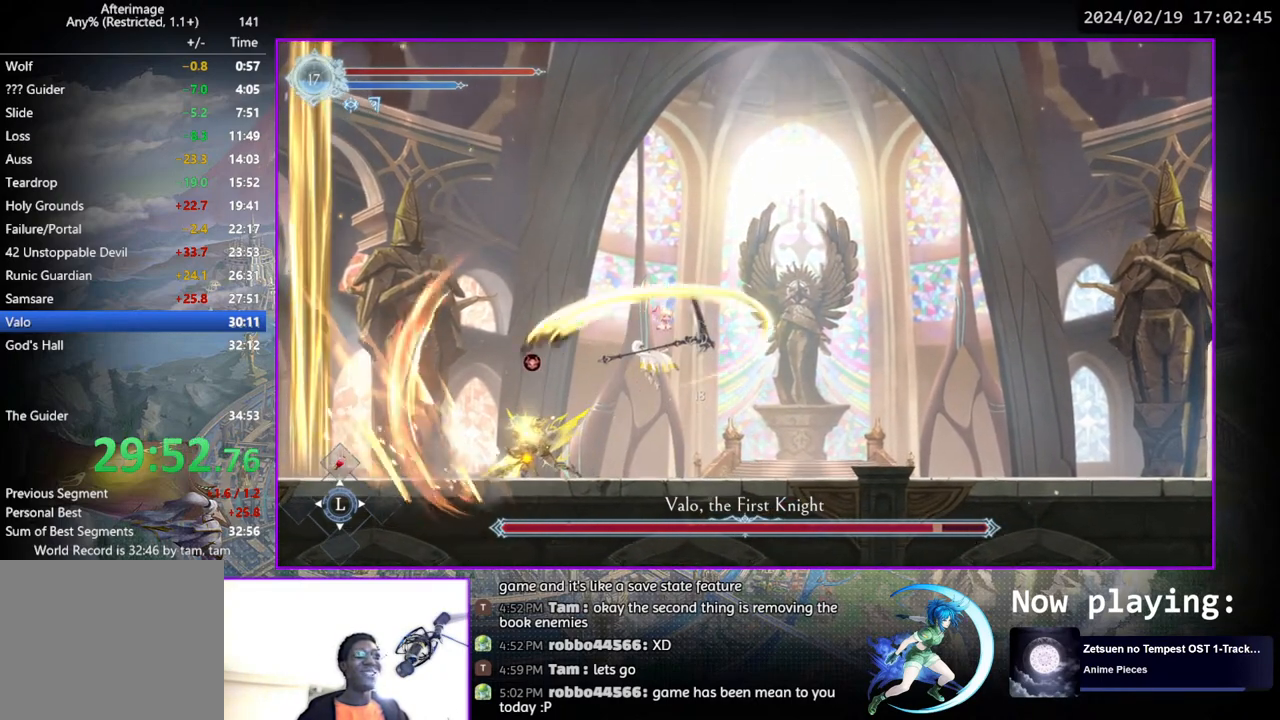
{"buttons": [], "left_stick": "center", "right_stick": "center", "events": [[33, "CROSS", "down"], [83, "DPAD_DOWN", "up"], [167, "CROSS", "up"], [283, "DPAD_LEFT", "down"], [317, "TRIANGLE", "down"], [350, "DPAD_LEFT", "up"], [400, "TRIANGLE", "up"]]}
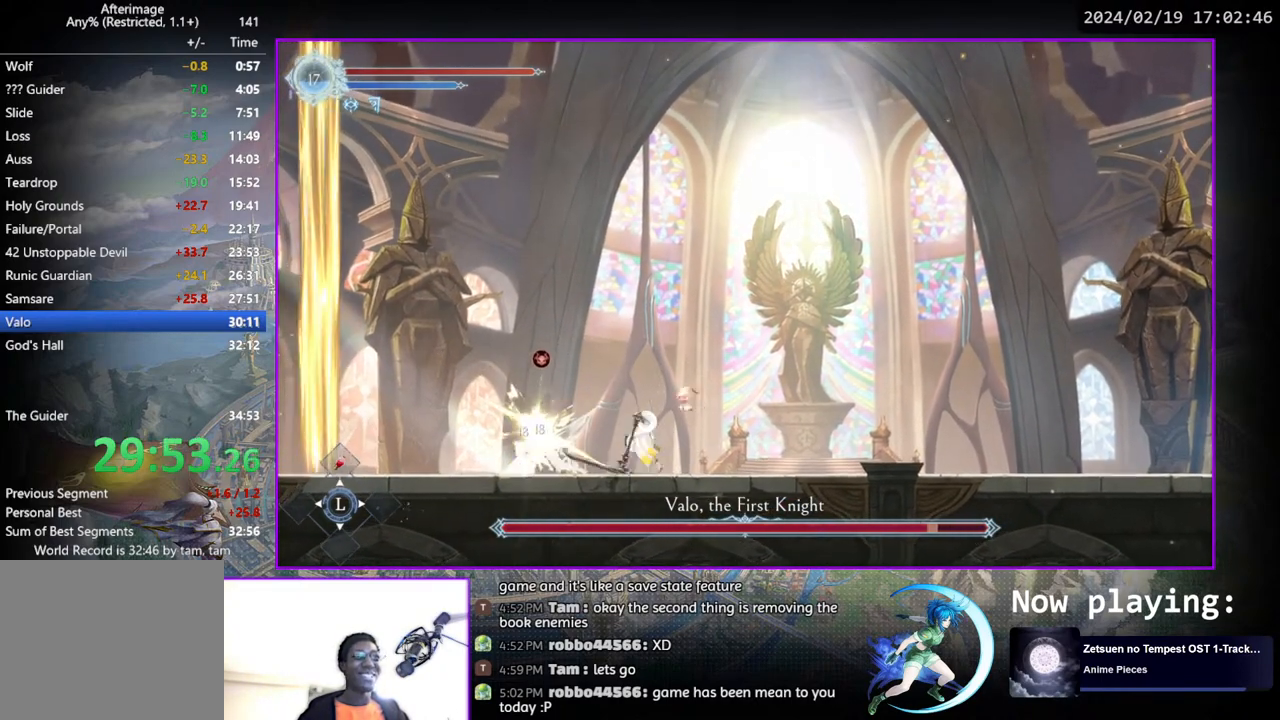
{"buttons": ["TRIANGLE"], "left_stick": "center", "right_stick": "center", "events": [[67, "DPAD_DOWN", "down"], [83, "TRIANGLE", "down"], [117, "DPAD_DOWN", "up"], [250, "TRIANGLE", "up"], [300, "DPAD_DOWN", "down"], [333, "DPAD_DOWN", "up"], [350, "TRIANGLE", "down"]]}
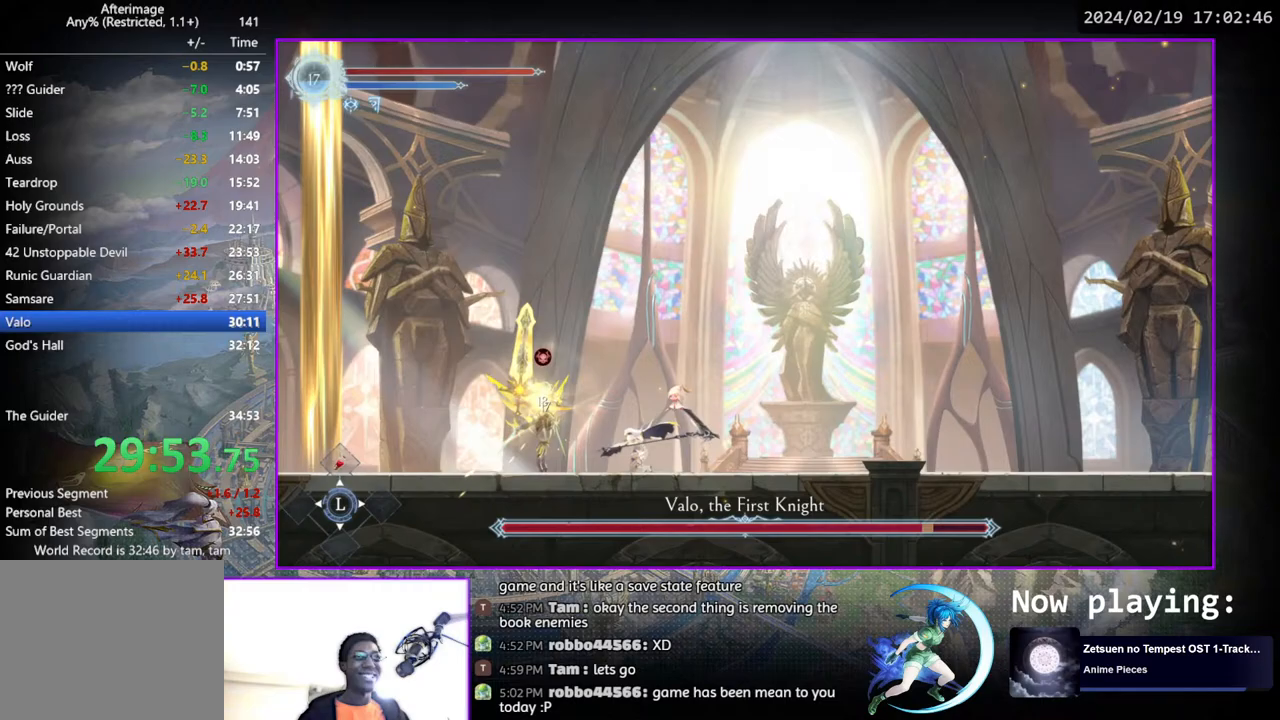
{"buttons": ["DPAD_RIGHT"], "left_stick": "center", "right_stick": "center", "events": [[50, "DPAD_DOWN", "down"], [50, "TRIANGLE", "up"], [67, "DPAD_DOWN", "up"], [117, "TRIANGLE", "down"], [267, "DPAD_RIGHT", "down"], [267, "TRIANGLE", "up"]]}
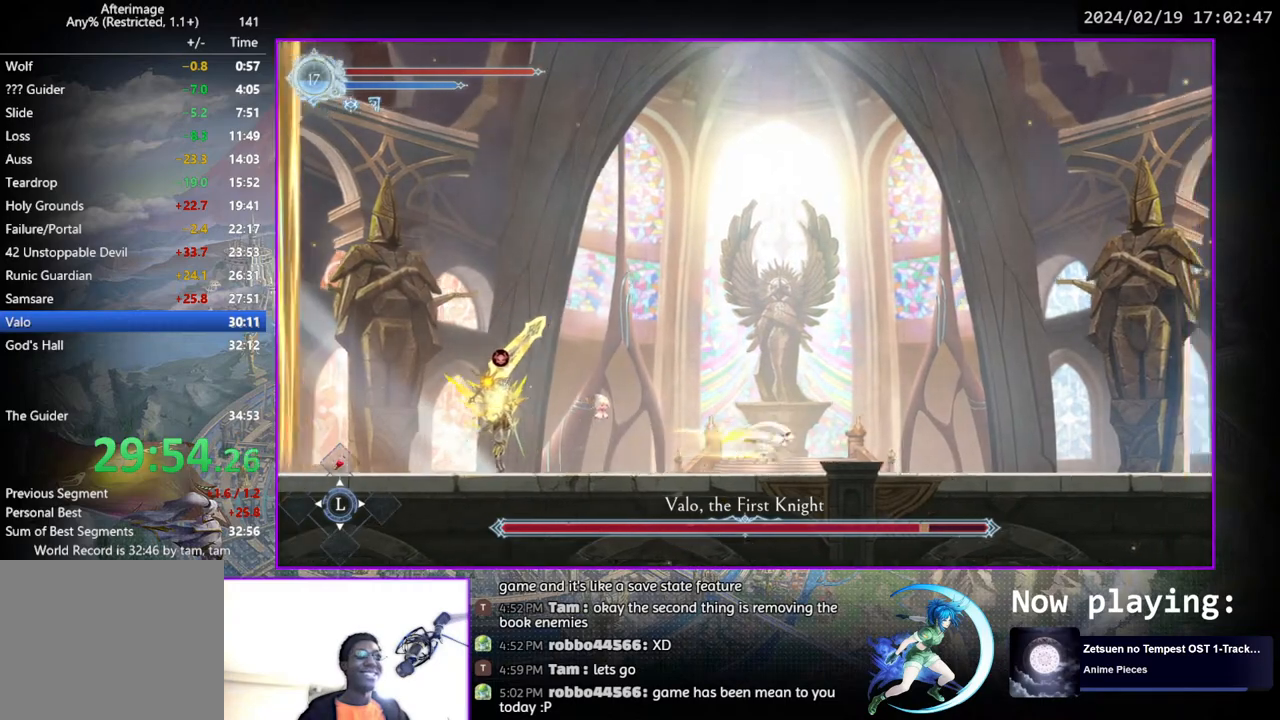
{"buttons": [], "left_stick": "center", "right_stick": "center", "events": [[450, "DPAD_RIGHT", "up"]]}
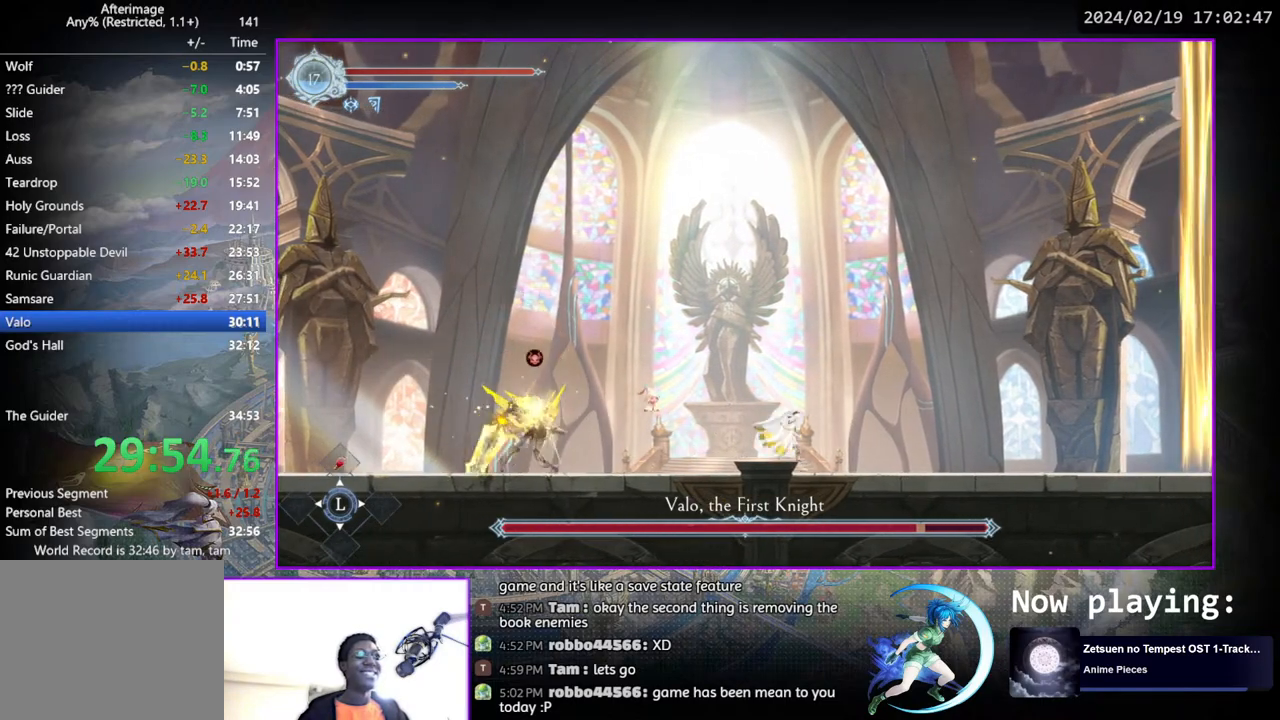
{"buttons": ["CROSS", "DPAD_LEFT"], "left_stick": "center", "right_stick": "center", "events": [[33, "DPAD_LEFT", "down"], [200, "TRIANGLE", "down"], [300, "TRIANGLE", "up"], [400, "CROSS", "down"]]}
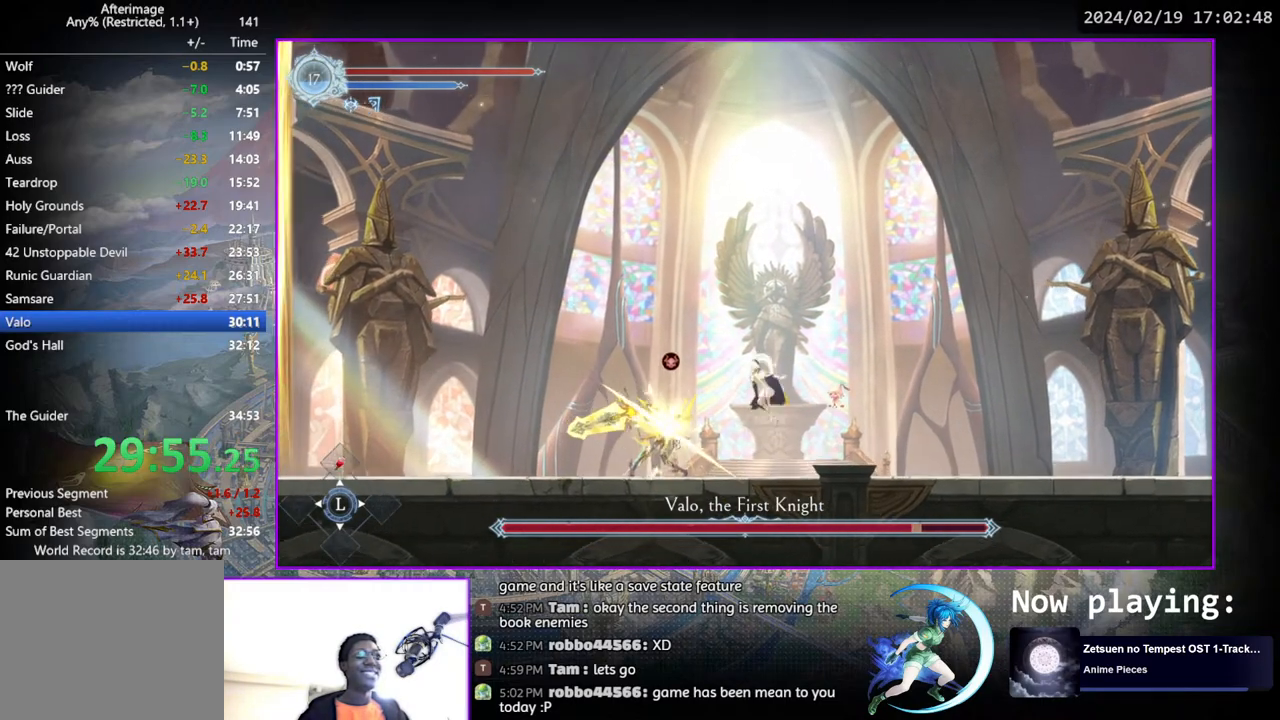
{"buttons": [], "left_stick": "center", "right_stick": "center", "events": [[33, "CROSS", "up"], [83, "CROSS", "down"], [283, "CROSS", "up"], [317, "DPAD_DOWN", "down"], [317, "DPAD_LEFT", "up"], [350, "CROSS", "down"], [433, "DPAD_DOWN", "up"], [500, "CROSS", "up"]]}
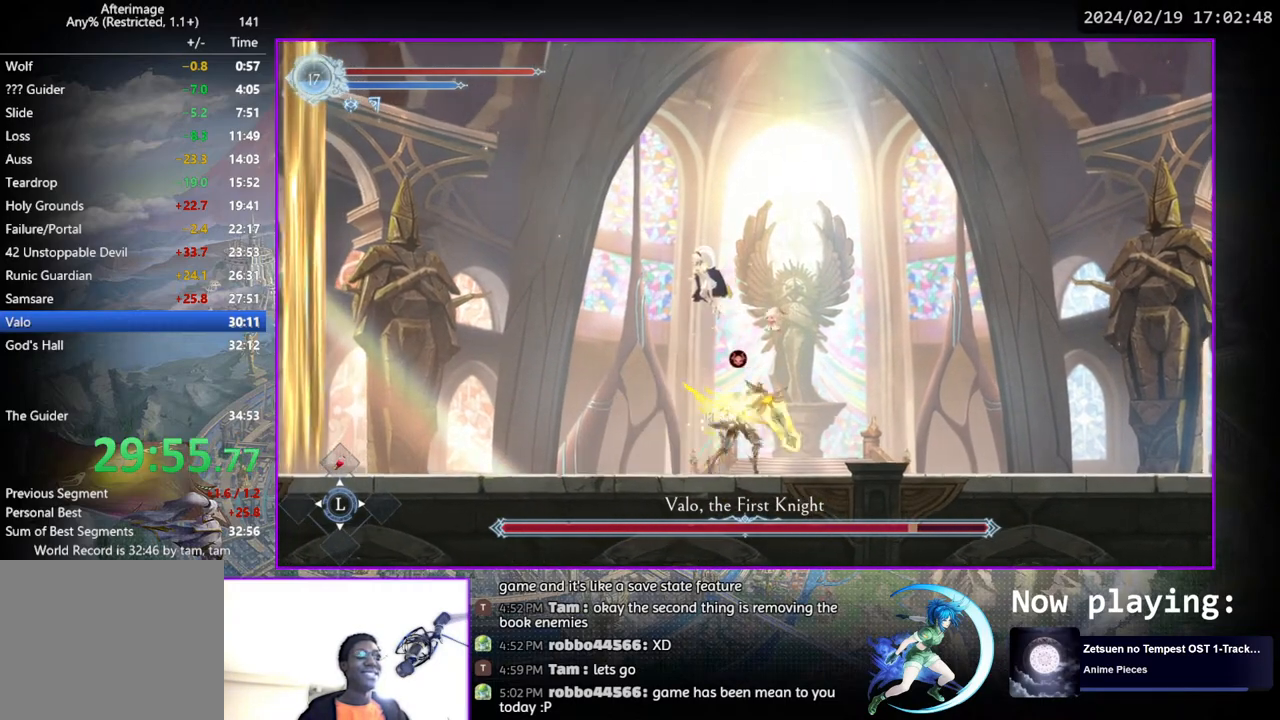
{"buttons": ["DPAD_RIGHT"], "left_stick": "center", "right_stick": "center", "events": [[150, "DPAD_DOWN", "down"], [183, "CROSS", "down"], [333, "DPAD_DOWN", "up"], [383, "CROSS", "up"], [417, "DPAD_RIGHT", "down"]]}
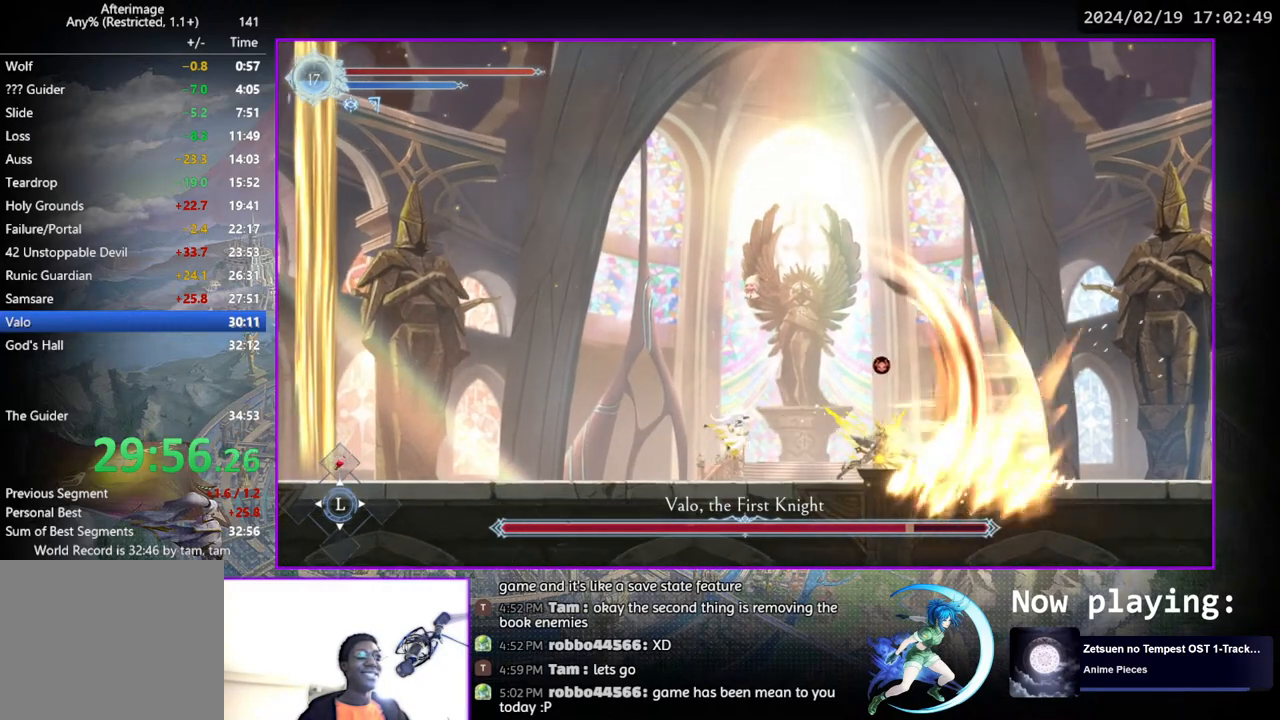
{"buttons": ["TRIANGLE"], "left_stick": "center", "right_stick": "center", "events": [[100, "TRIANGLE", "down"], [150, "DPAD_RIGHT", "up"], [267, "TRIANGLE", "up"], [317, "DPAD_DOWN", "down"], [367, "DPAD_DOWN", "up"], [383, "TRIANGLE", "down"]]}
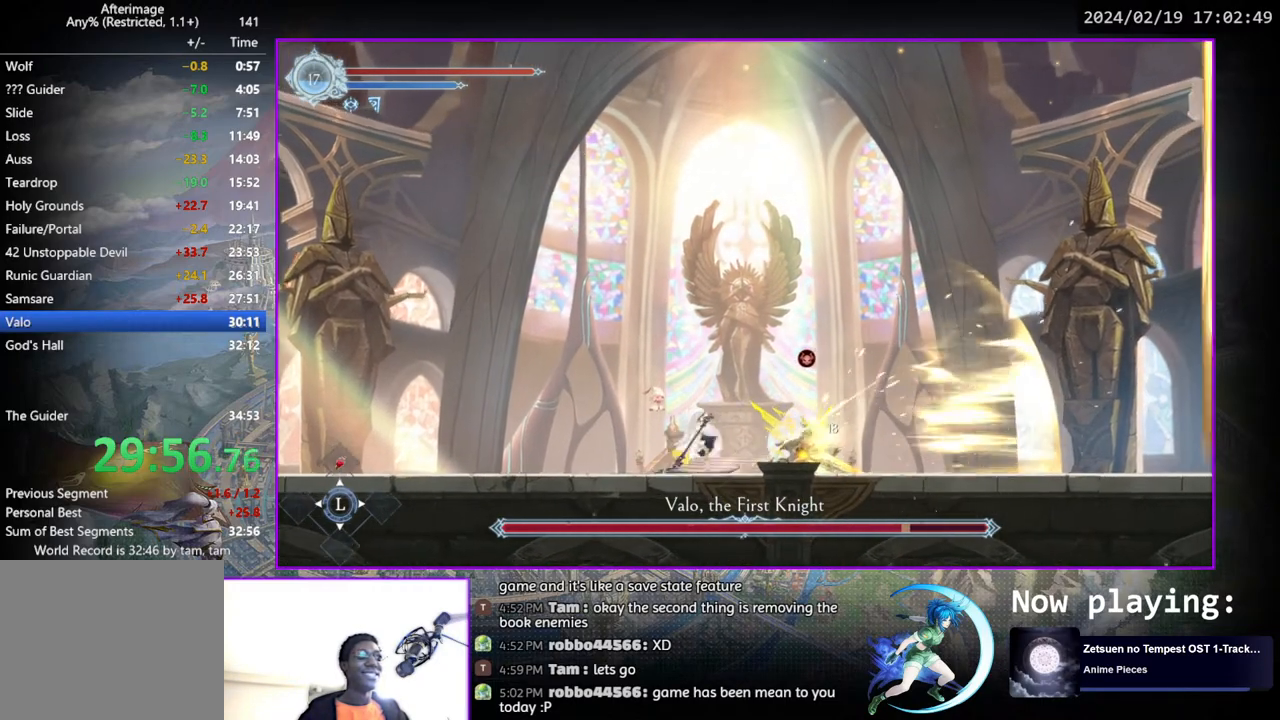
{"buttons": ["TRIANGLE"], "left_stick": "center", "right_stick": "center", "events": [[50, "TRIANGLE", "up"], [67, "DPAD_DOWN", "down"], [83, "DPAD_DOWN", "up"], [133, "TRIANGLE", "down"], [283, "TRIANGLE", "up"], [300, "DPAD_DOWN", "down"], [333, "DPAD_DOWN", "up"], [367, "TRIANGLE", "down"]]}
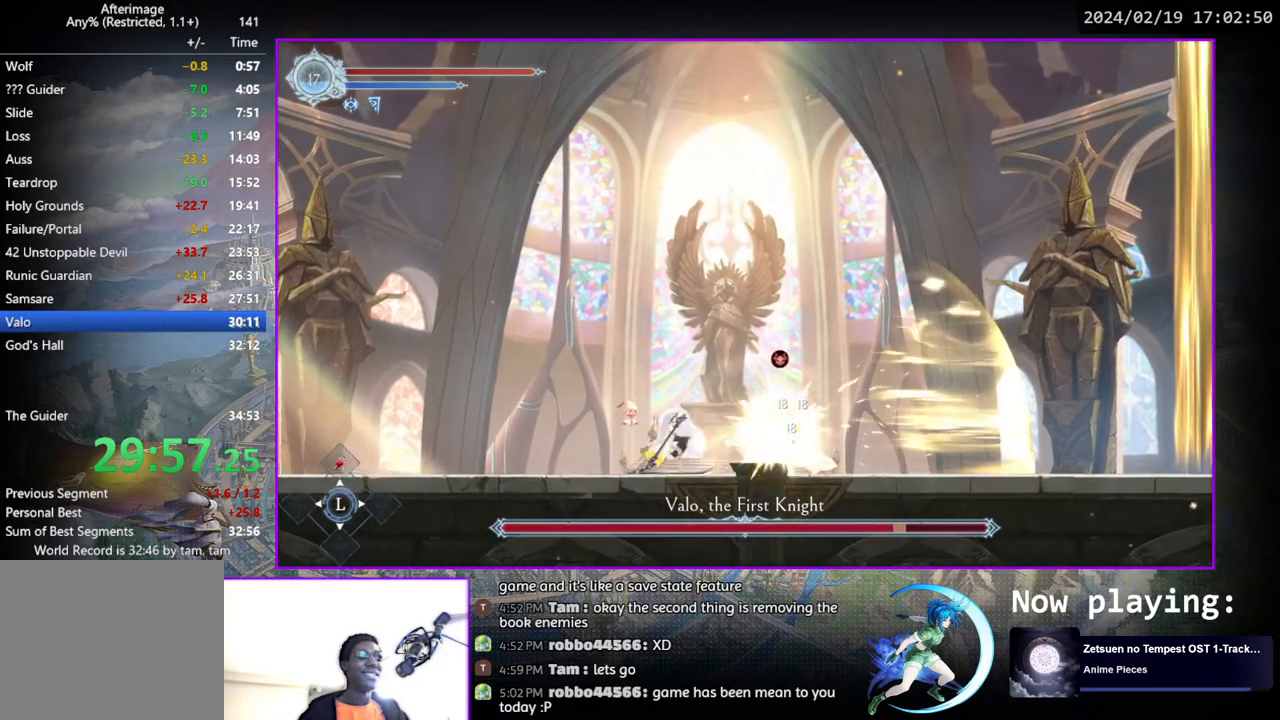
{"buttons": ["TRIANGLE"], "left_stick": "center", "right_stick": "center", "events": [[33, "DPAD_DOWN", "down"], [33, "TRIANGLE", "up"], [67, "DPAD_DOWN", "up"], [117, "TRIANGLE", "down"], [267, "DPAD_DOWN", "down"], [267, "TRIANGLE", "up"], [300, "DPAD_DOWN", "up"], [350, "TRIANGLE", "down"]]}
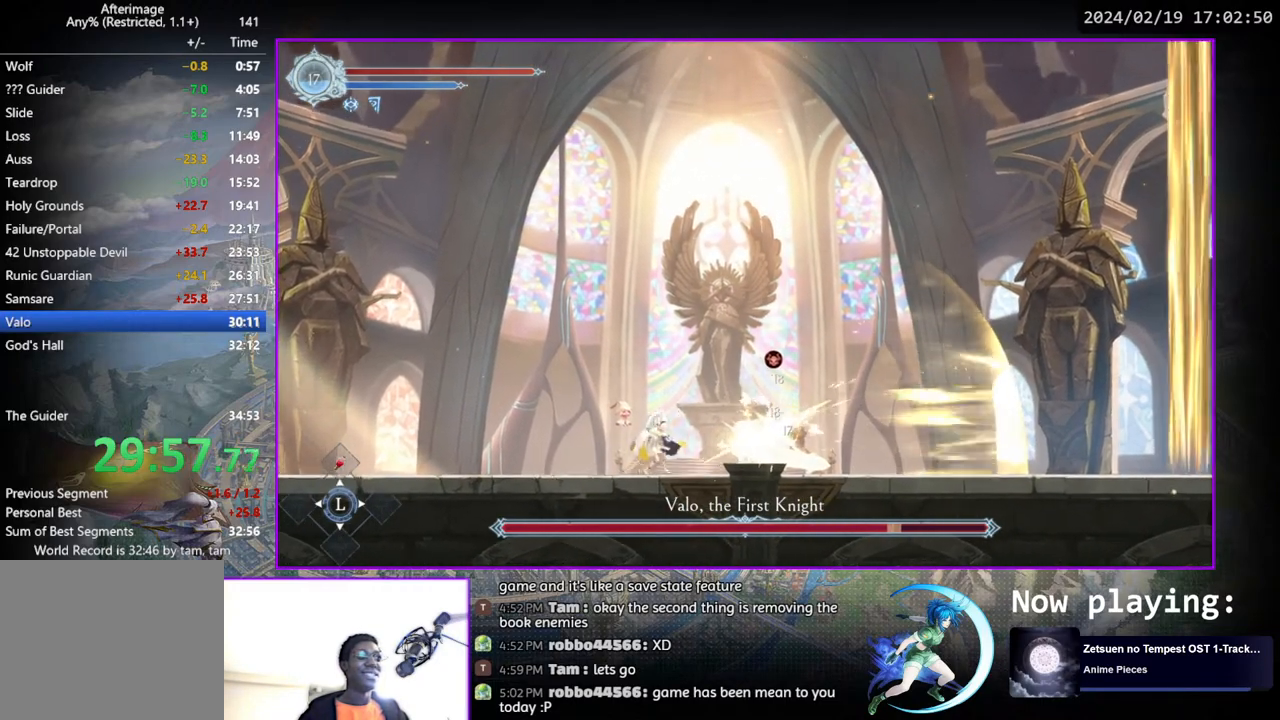
{"buttons": [], "left_stick": "center", "right_stick": "center", "events": [[17, "DPAD_DOWN", "down"], [33, "TRIANGLE", "up"], [67, "DPAD_DOWN", "up"], [100, "TRIANGLE", "down"], [283, "DPAD_DOWN", "down"], [283, "TRIANGLE", "up"], [317, "DPAD_DOWN", "up"], [350, "TRIANGLE", "down"], [483, "TRIANGLE", "up"]]}
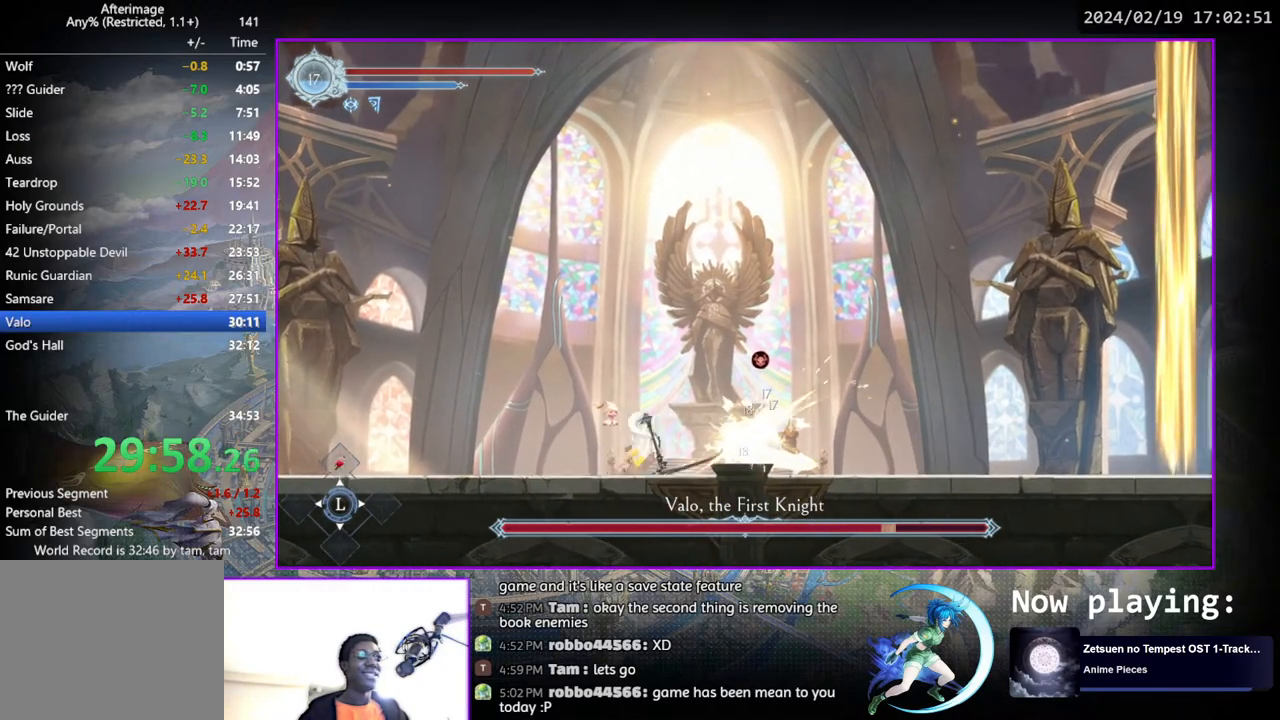
{"buttons": ["DPAD_LEFT"], "left_stick": "center", "right_stick": "center", "events": [[17, "DPAD_DOWN", "down"], [50, "DPAD_DOWN", "up"], [83, "TRIANGLE", "down"], [233, "DPAD_DOWN", "down"], [283, "DPAD_DOWN", "up"], [317, "TRIANGLE", "up"], [500, "DPAD_LEFT", "down"]]}
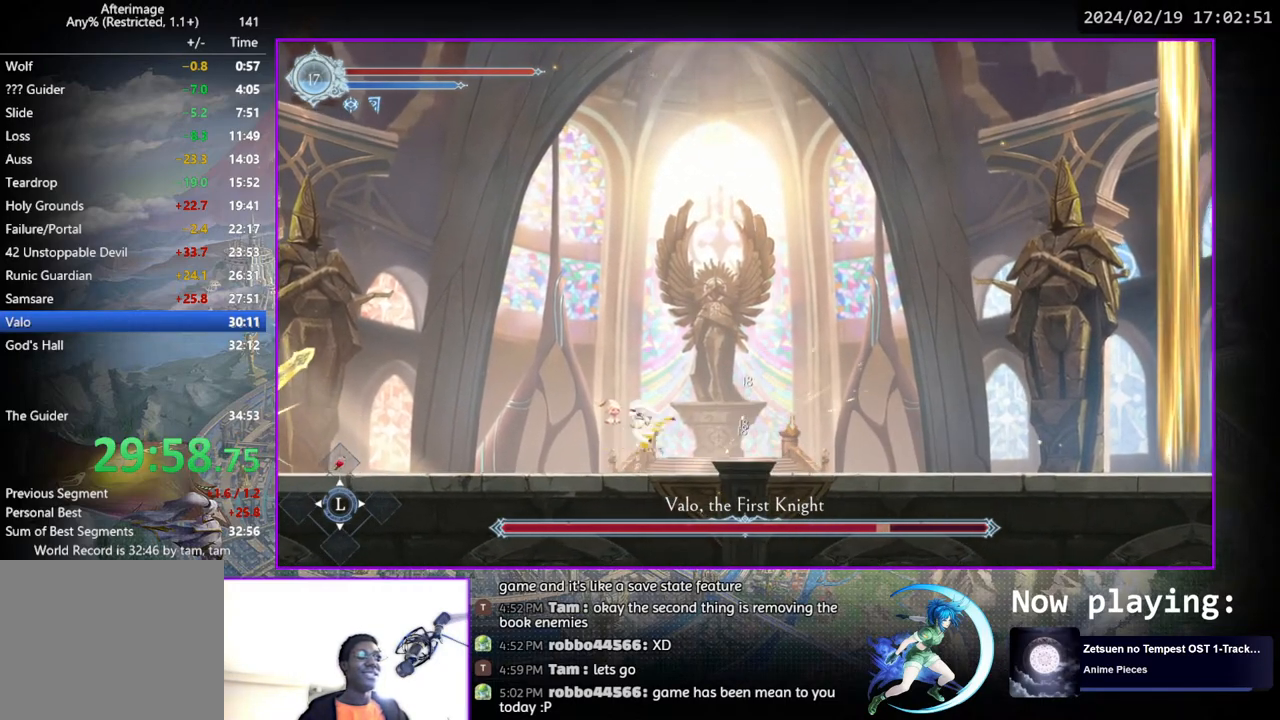
{"buttons": [], "left_stick": "center", "right_stick": "center", "events": [[33, "CROSS", "down"], [250, "CROSS", "up"], [300, "TRIANGLE", "down"], [333, "DPAD_LEFT", "up"], [450, "TRIANGLE", "up"]]}